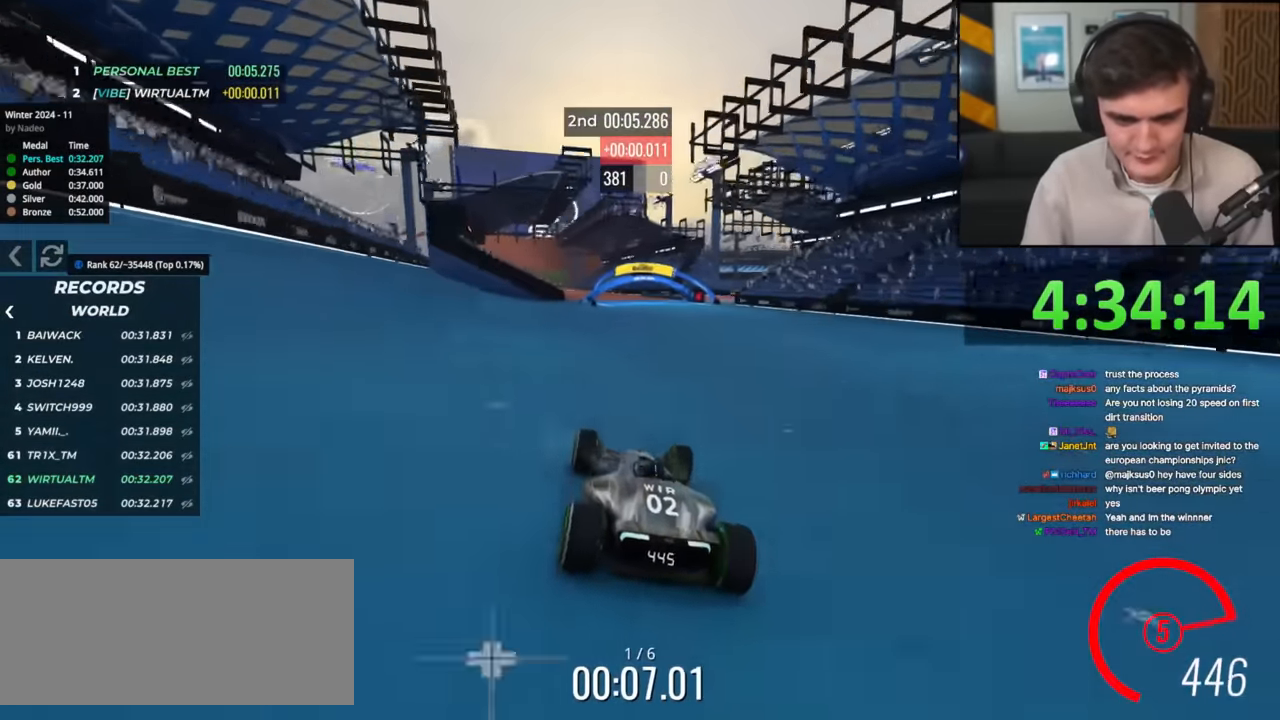
Gameplay with keyboard; each line is a JSON object with the keys held at the frame after it. "events" lists presses ("down") and releases ("up") of "brake", "down", "left", "right" and "up" between this image and that frame as [ms after this image, input, new state], when the widget could be followed in between. No other keys are recorded. Mouse input is not recorded. Key names are as the overlay labels them; some are game actions (e.g. jump) rather than physical keys.
{"keys": ["left", "up"], "events": [[450, "left", "down"]]}
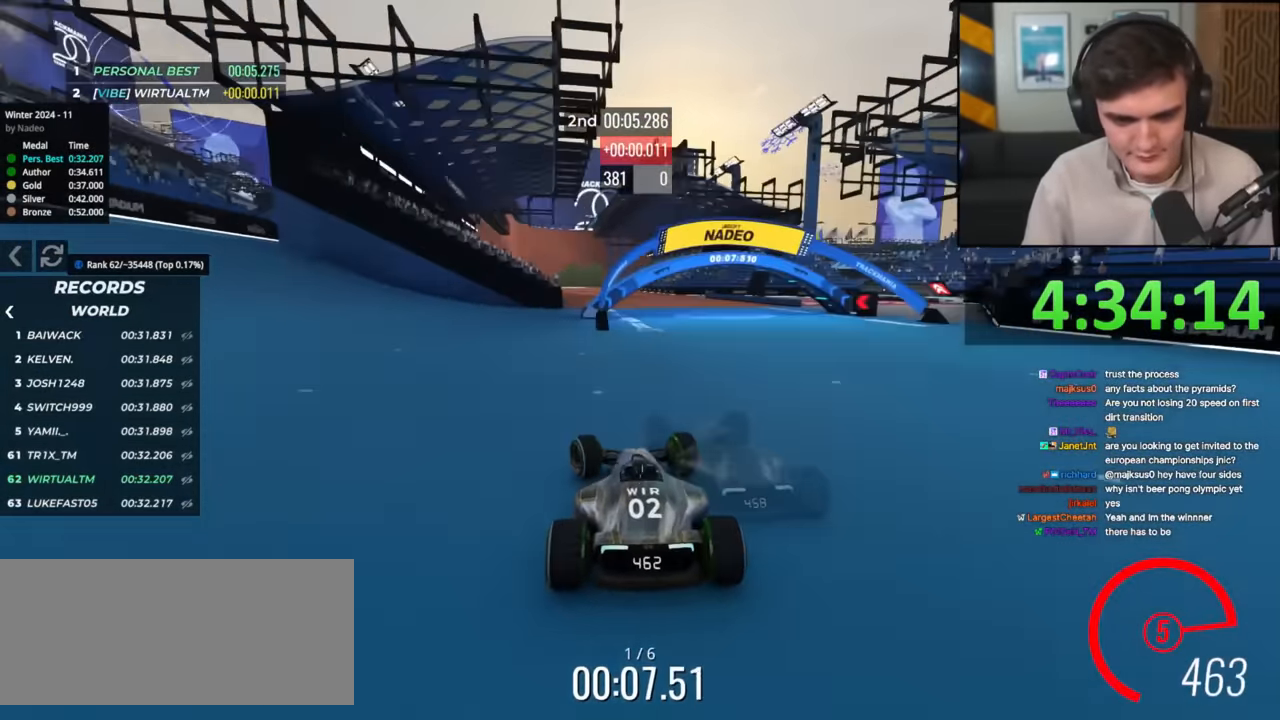
{"keys": ["up"], "events": [[134, "left", "up"]]}
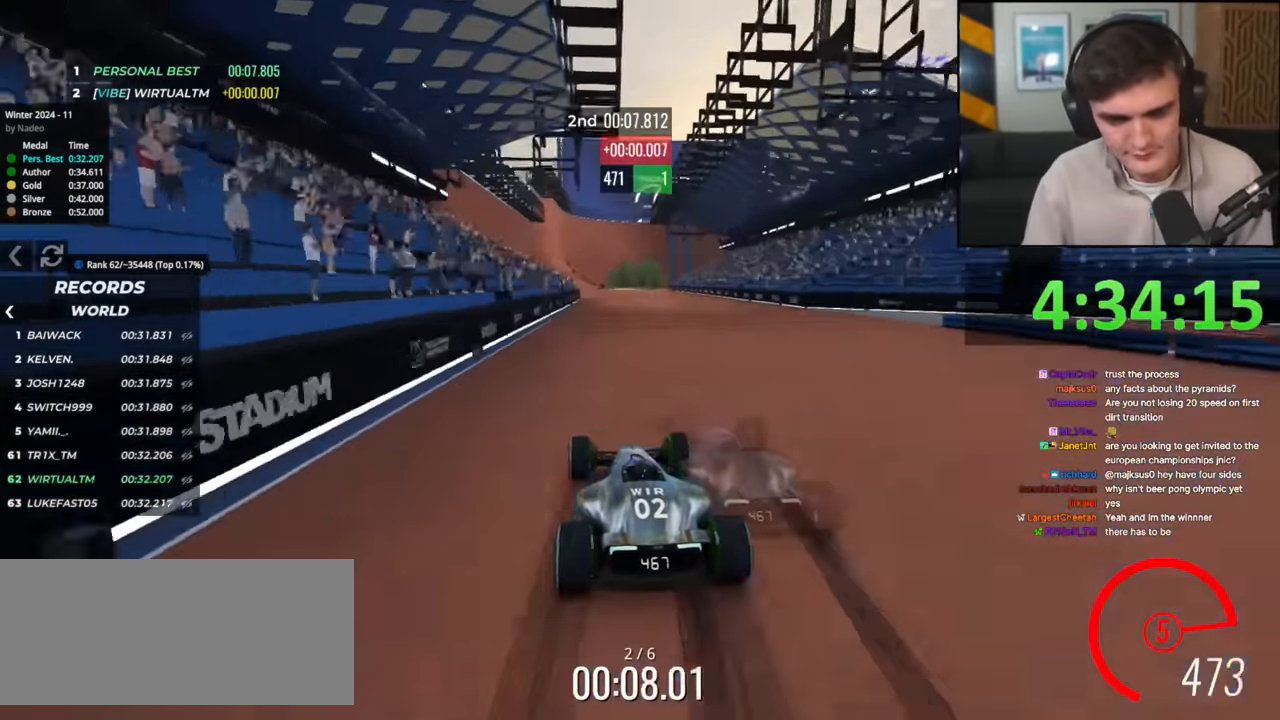
{"keys": ["up"], "events": [[117, "left", "down"], [200, "left", "up"]]}
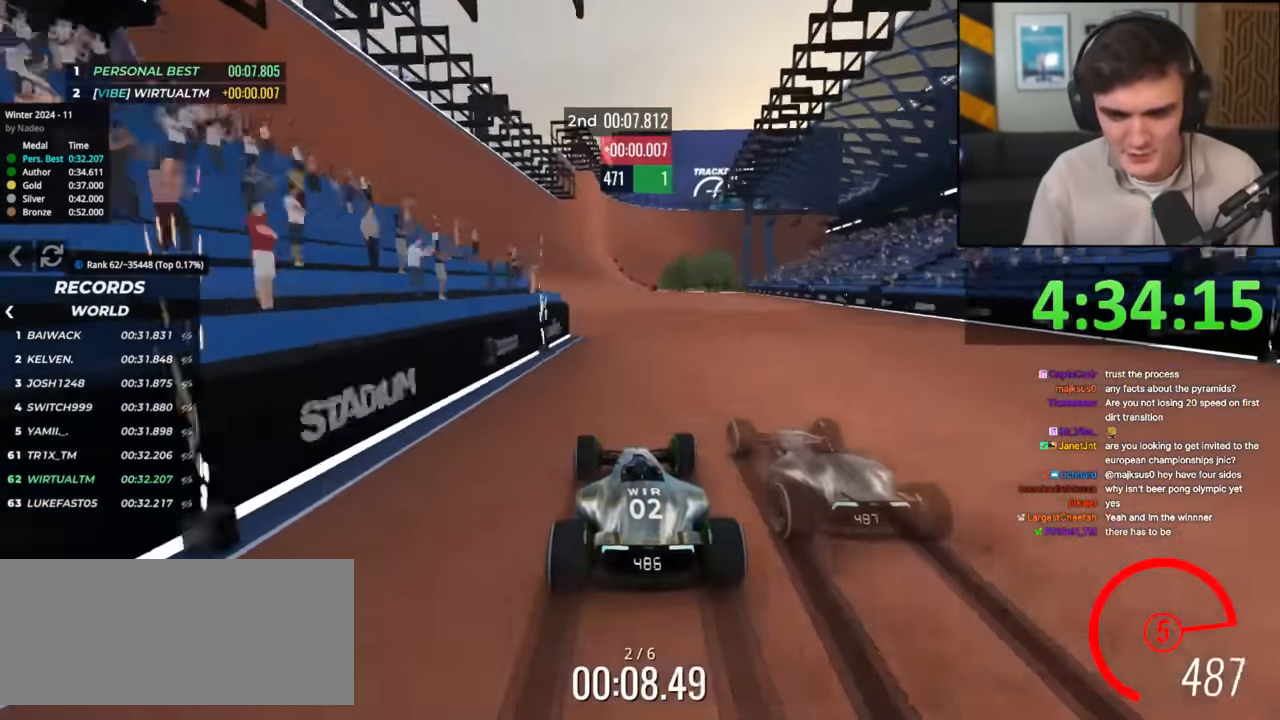
{"keys": ["up"], "events": [[50, "left", "down"], [83, "left", "up"], [283, "left", "down"], [317, "left", "up"]]}
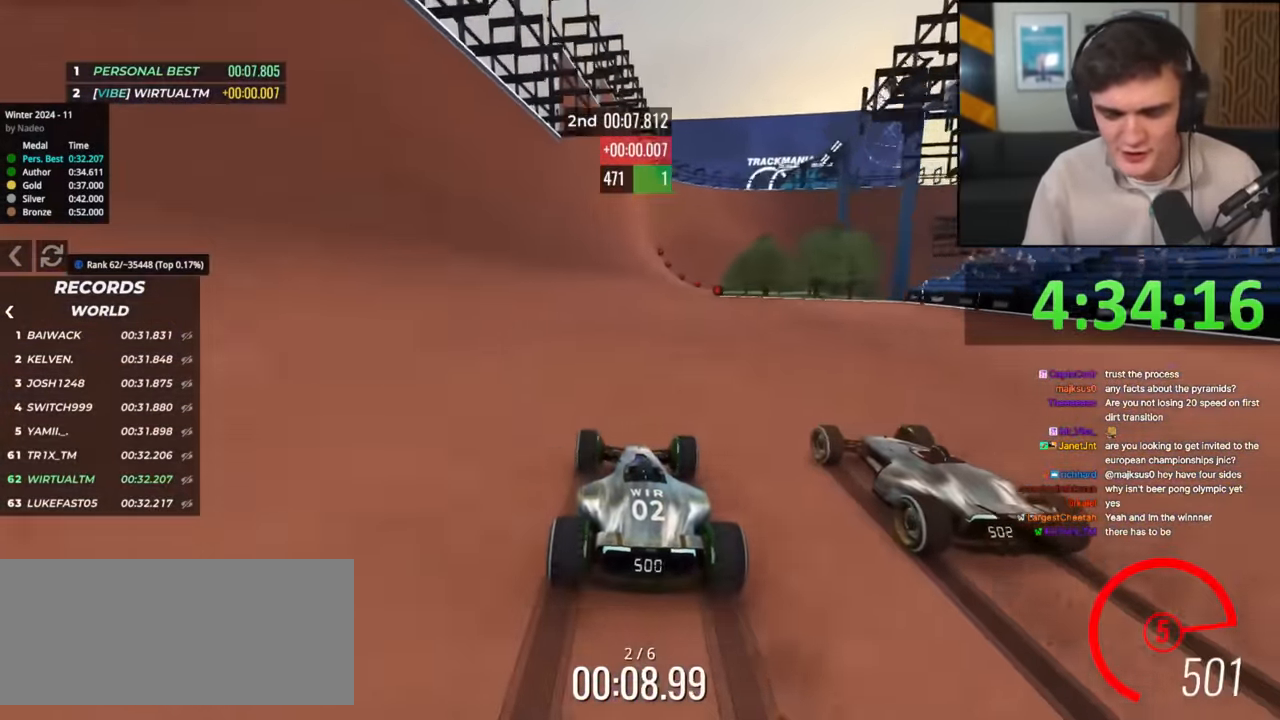
{"keys": ["up"], "events": [[67, "left", "down"], [150, "left", "up"]]}
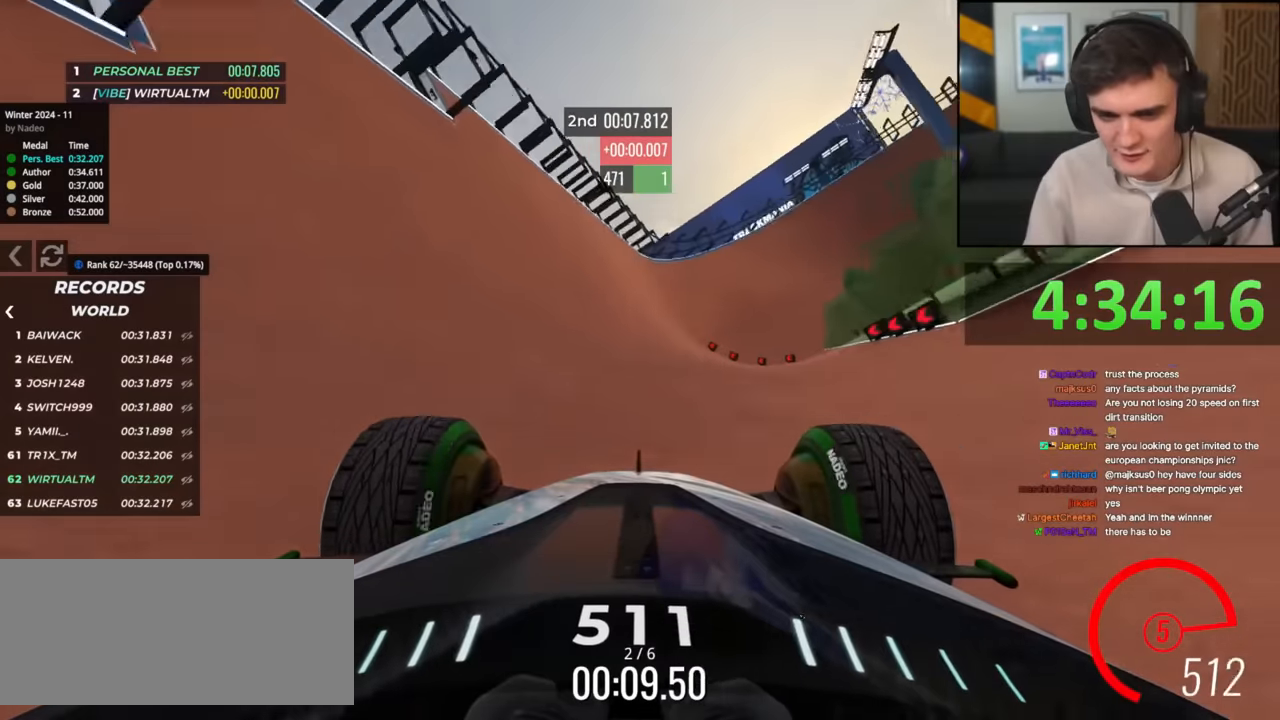
{"keys": ["right", "up"], "events": [[267, "right", "down"], [367, "right", "up"], [500, "right", "down"]]}
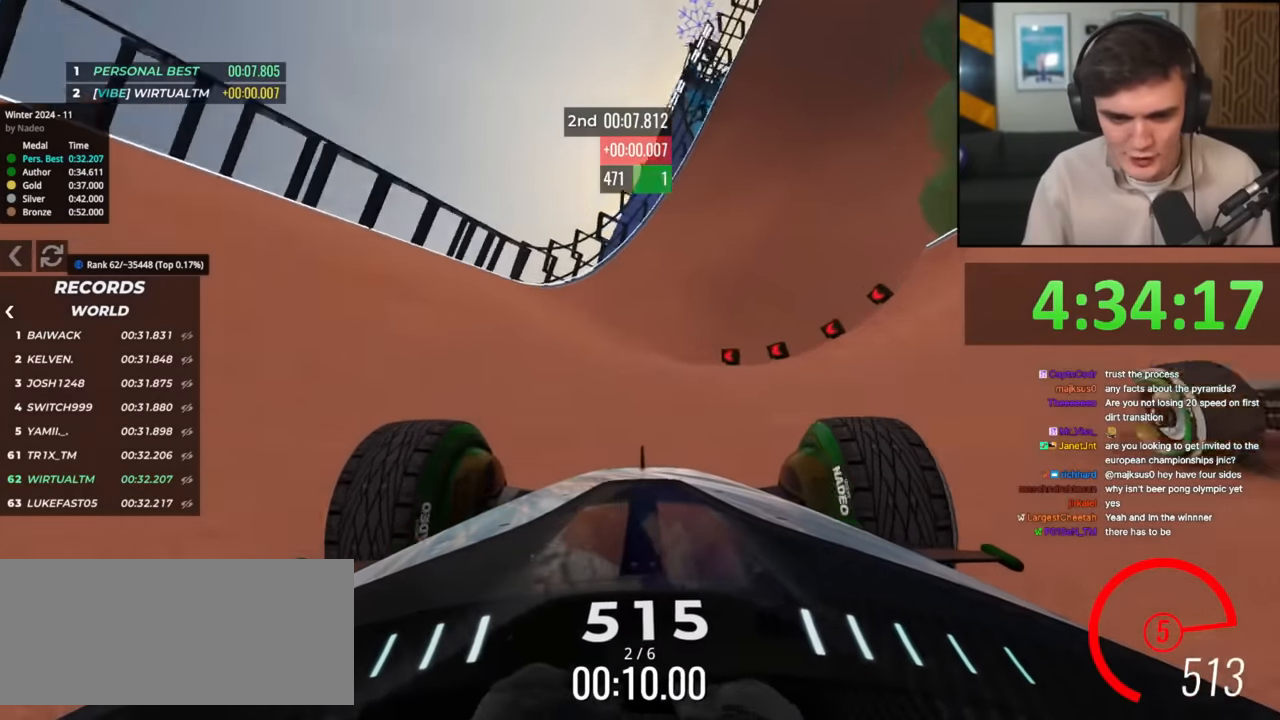
{"keys": ["up"], "events": [[150, "right", "up"], [284, "right", "down"], [434, "right", "up"]]}
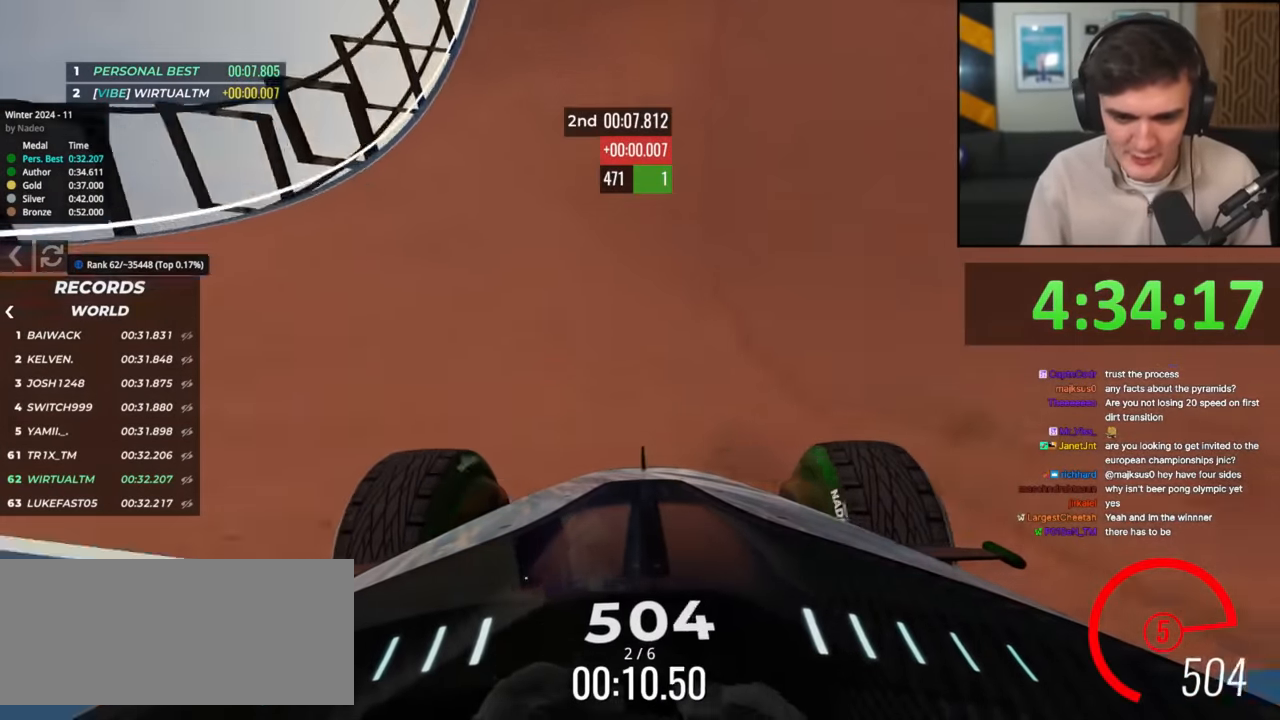
{"keys": ["right", "up"], "events": [[433, "right", "down"]]}
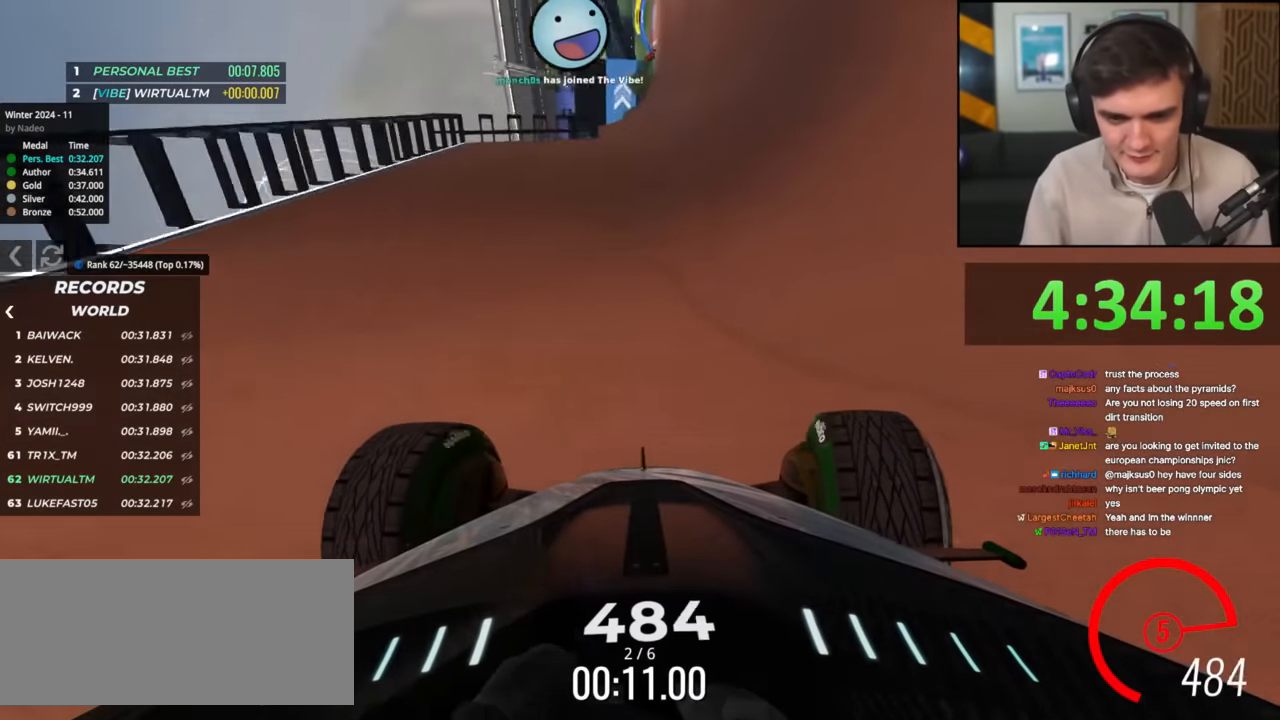
{"keys": ["up"], "events": [[84, "right", "up"], [167, "left", "down"], [217, "left", "up"], [417, "right", "down"], [451, "right", "up"]]}
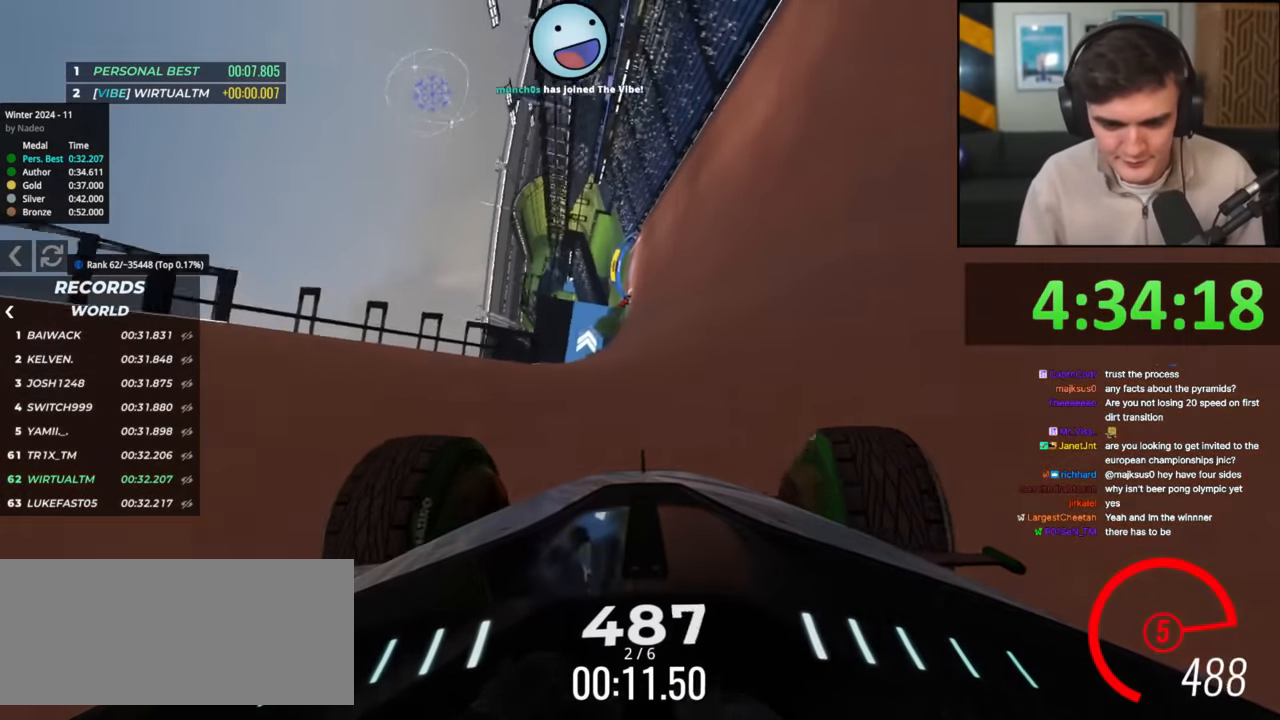
{"keys": ["up"], "events": [[150, "right", "down"], [233, "right", "up"], [383, "right", "down"], [500, "right", "up"]]}
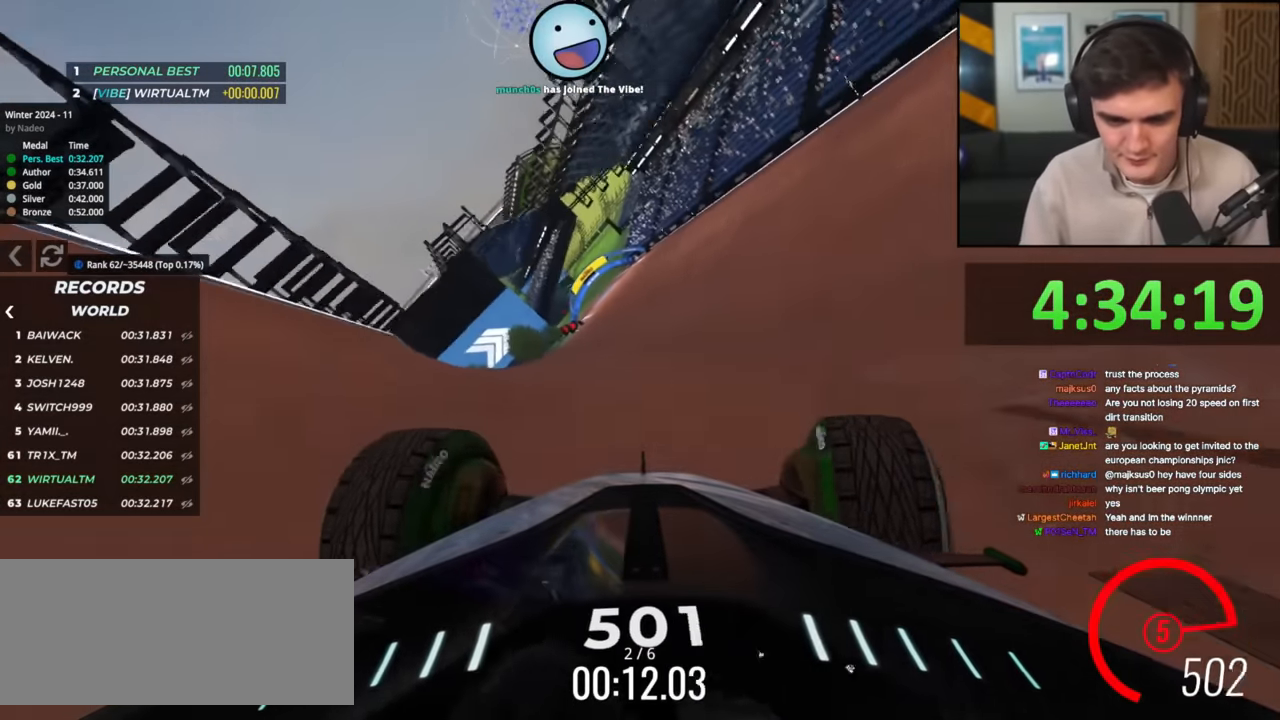
{"keys": ["up"], "events": [[134, "left", "down"], [234, "left", "up"]]}
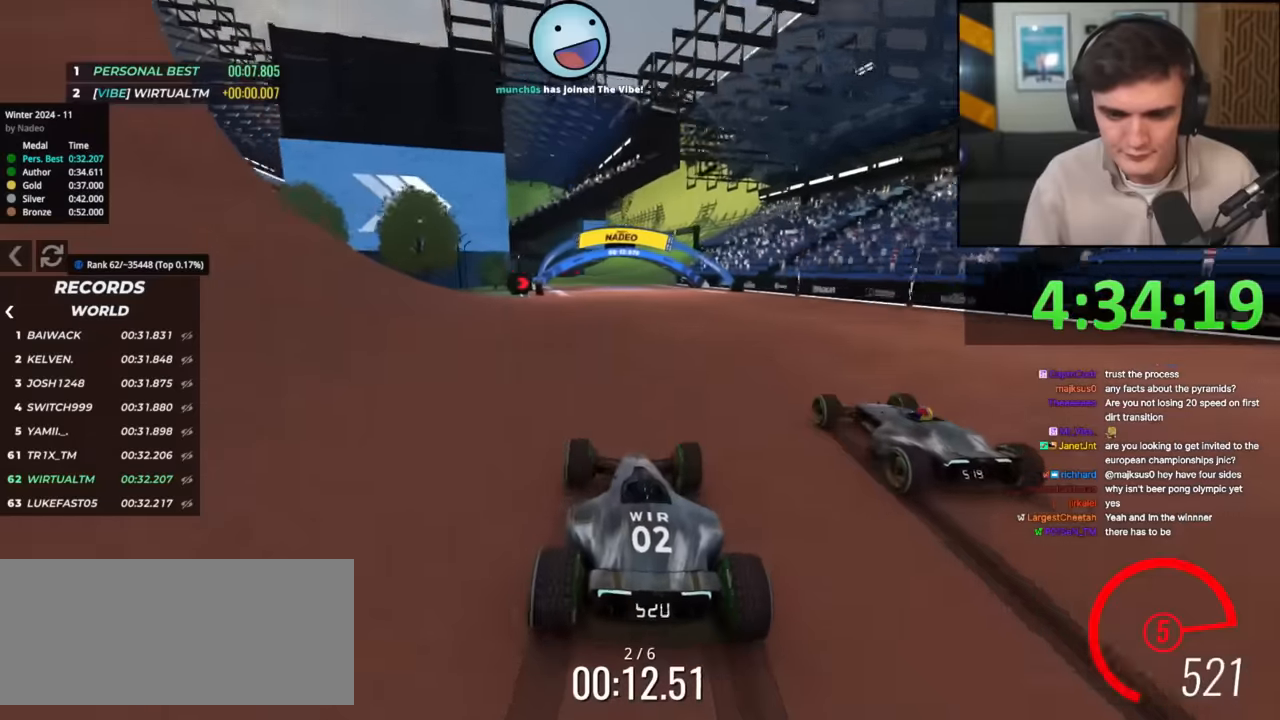
{"keys": ["up"], "events": [[250, "right", "down"], [400, "right", "up"]]}
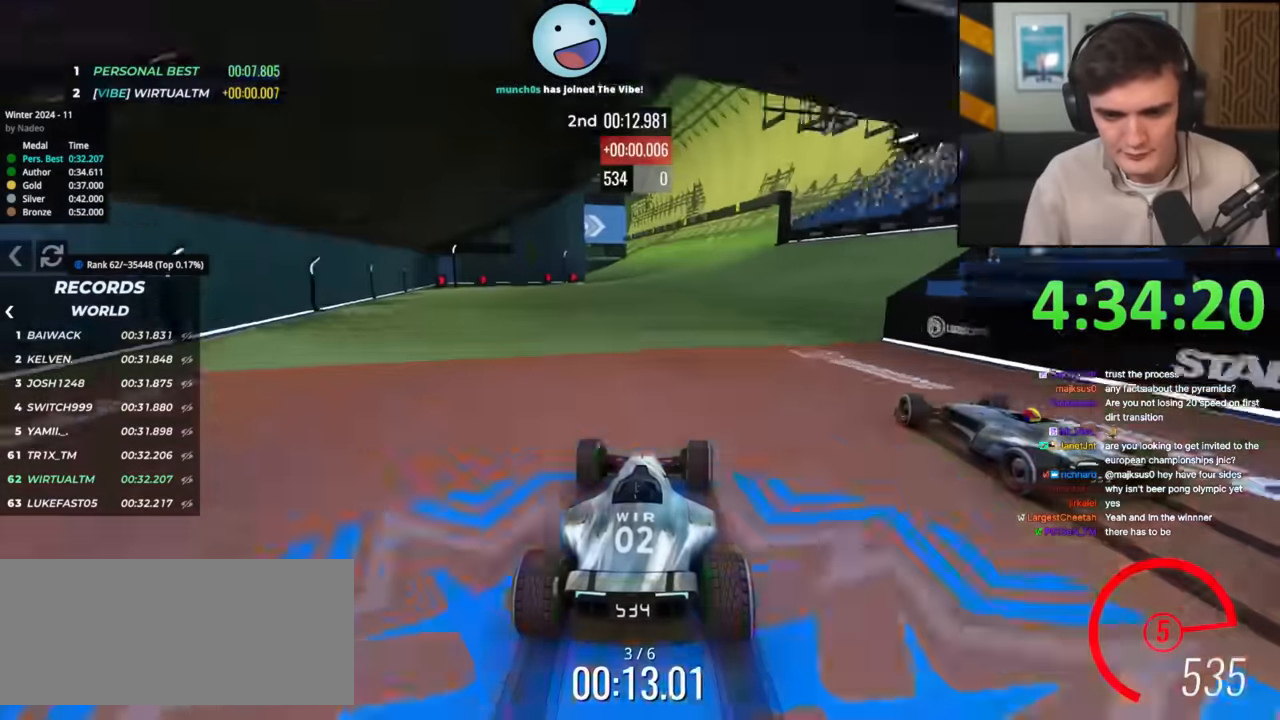
{"keys": ["up"], "events": [[367, "right", "down"], [417, "right", "up"]]}
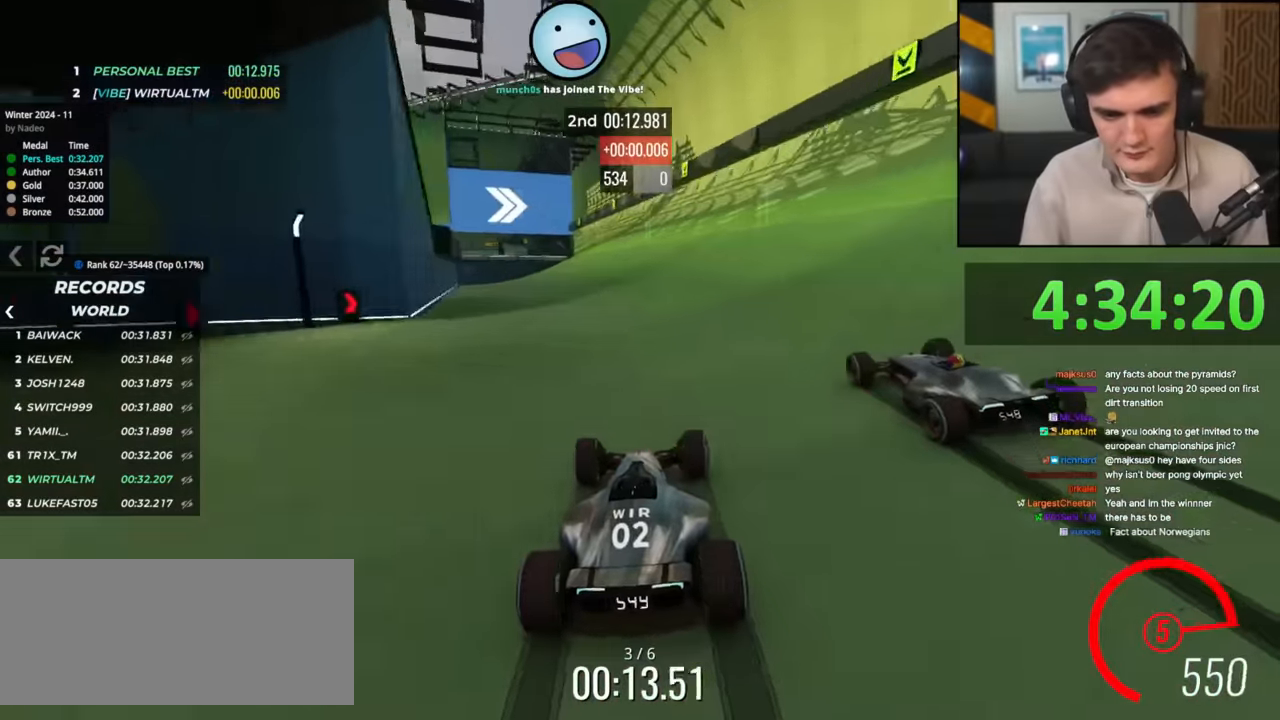
{"keys": ["up"], "events": [[383, "right", "down"], [417, "right", "up"]]}
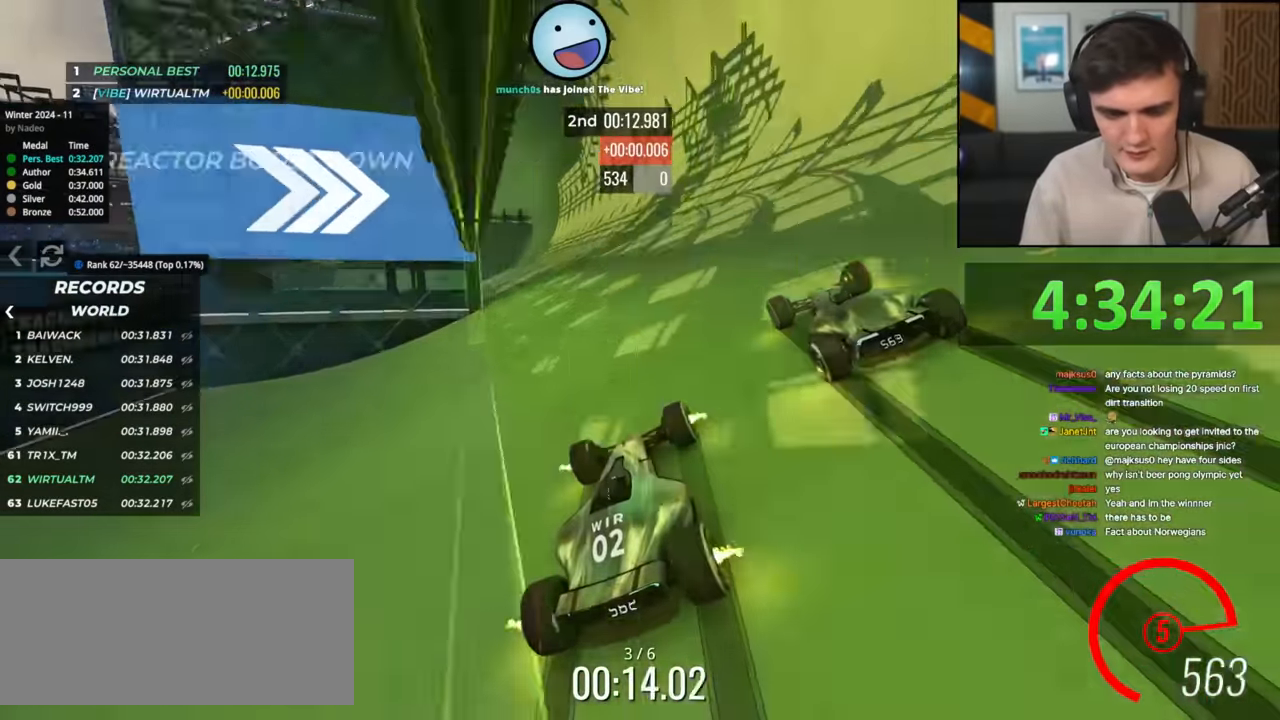
{"keys": ["up"], "events": [[117, "right", "down"], [200, "right", "up"]]}
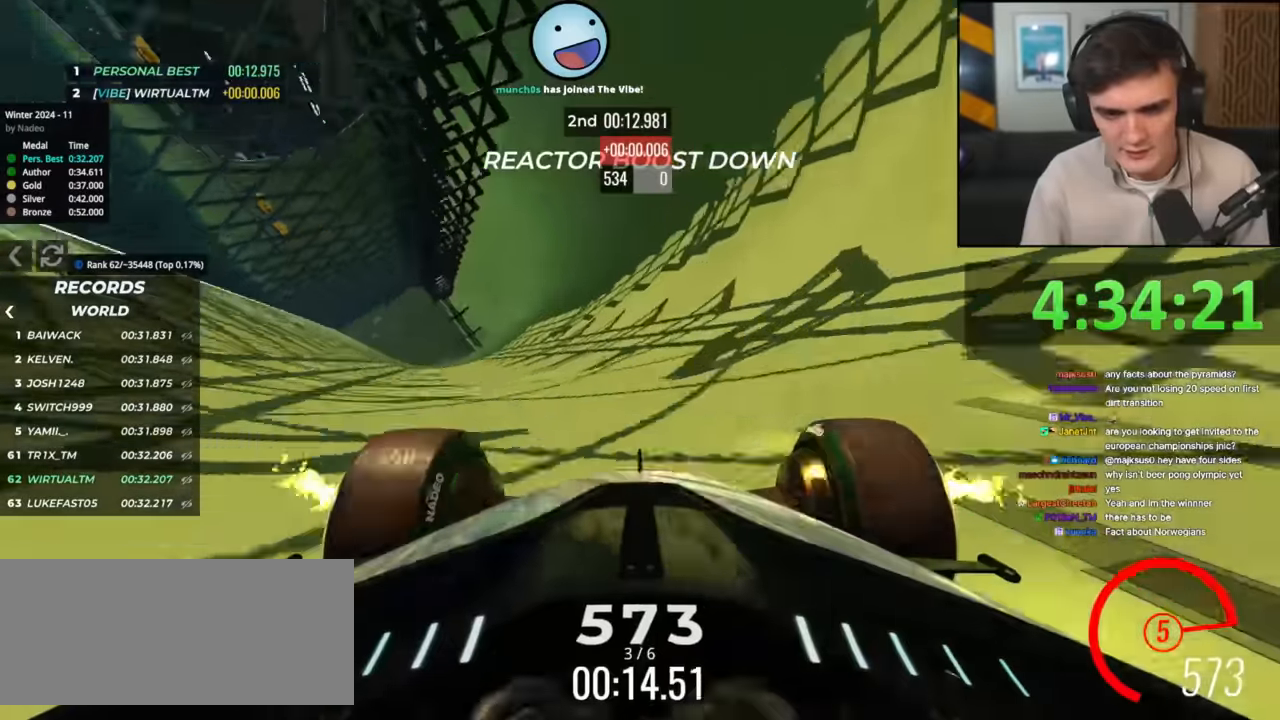
{"keys": ["up"], "events": [[133, "right", "down"], [166, "right", "up"], [417, "right", "down"], [450, "right", "up"]]}
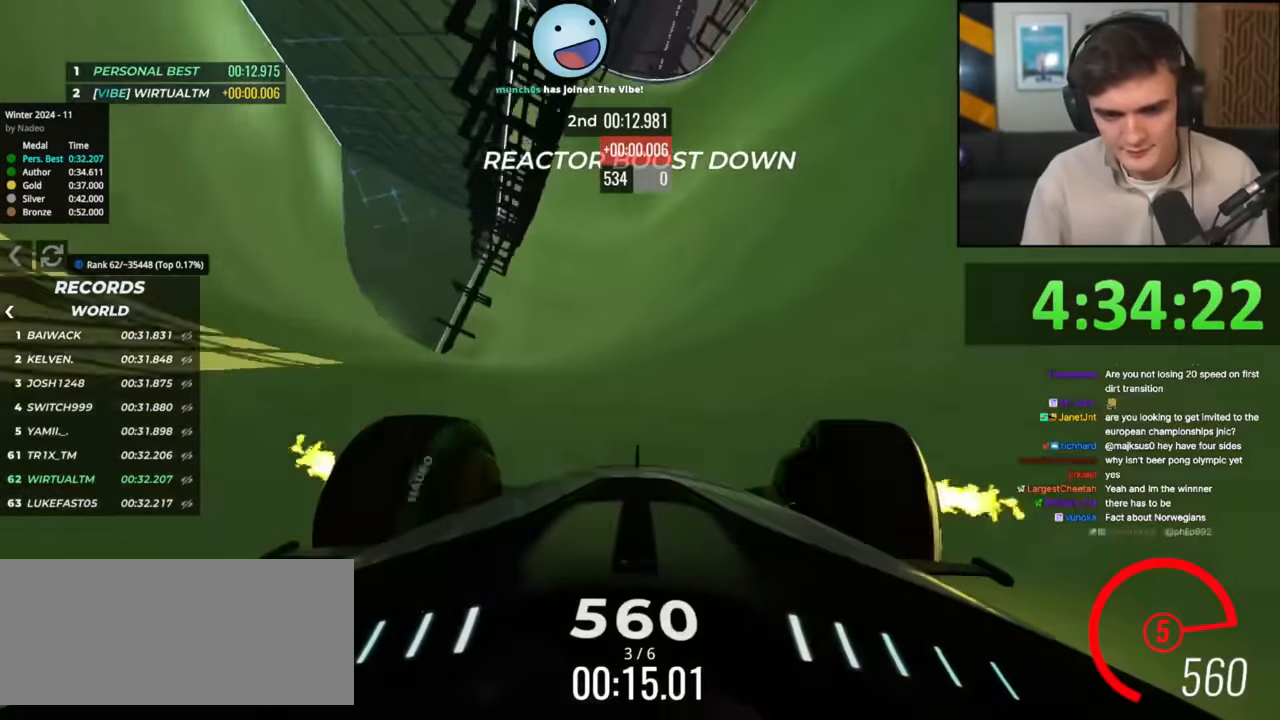
{"keys": ["up"], "events": [[234, "right", "down"], [284, "right", "up"]]}
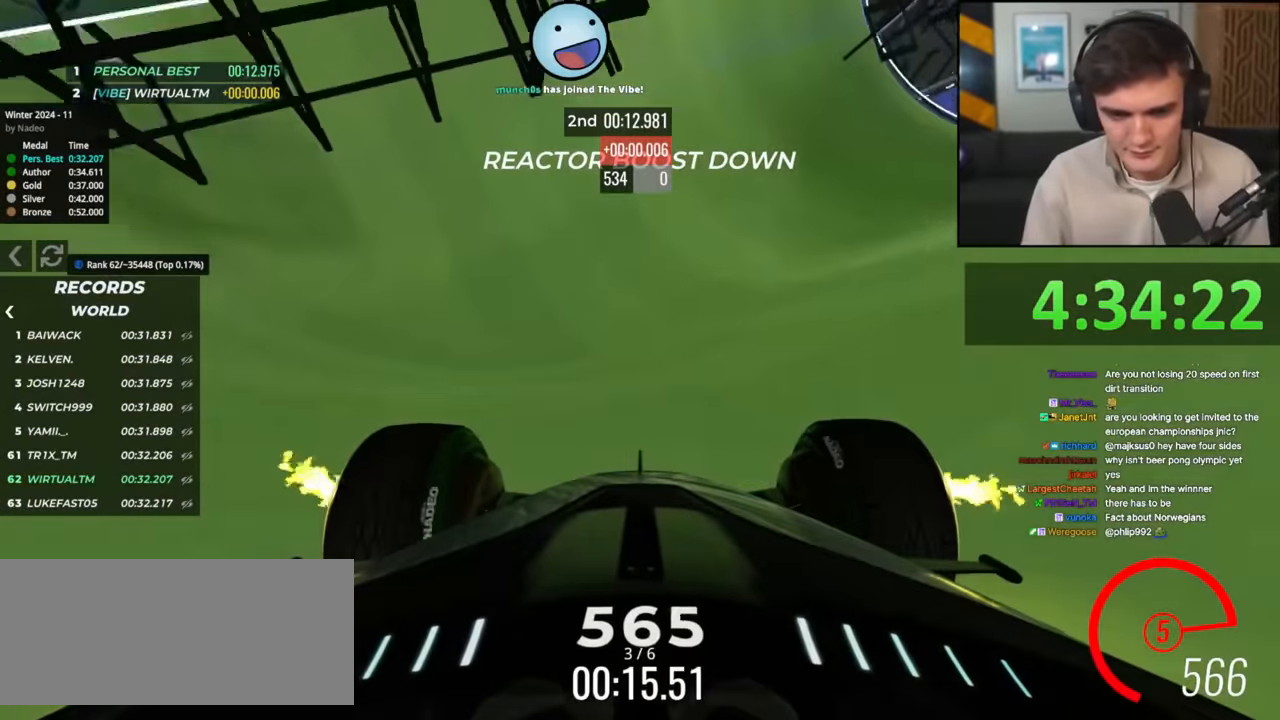
{"keys": ["up"], "events": [[116, "left", "down"], [150, "left", "up"], [400, "left", "down"], [433, "left", "up"]]}
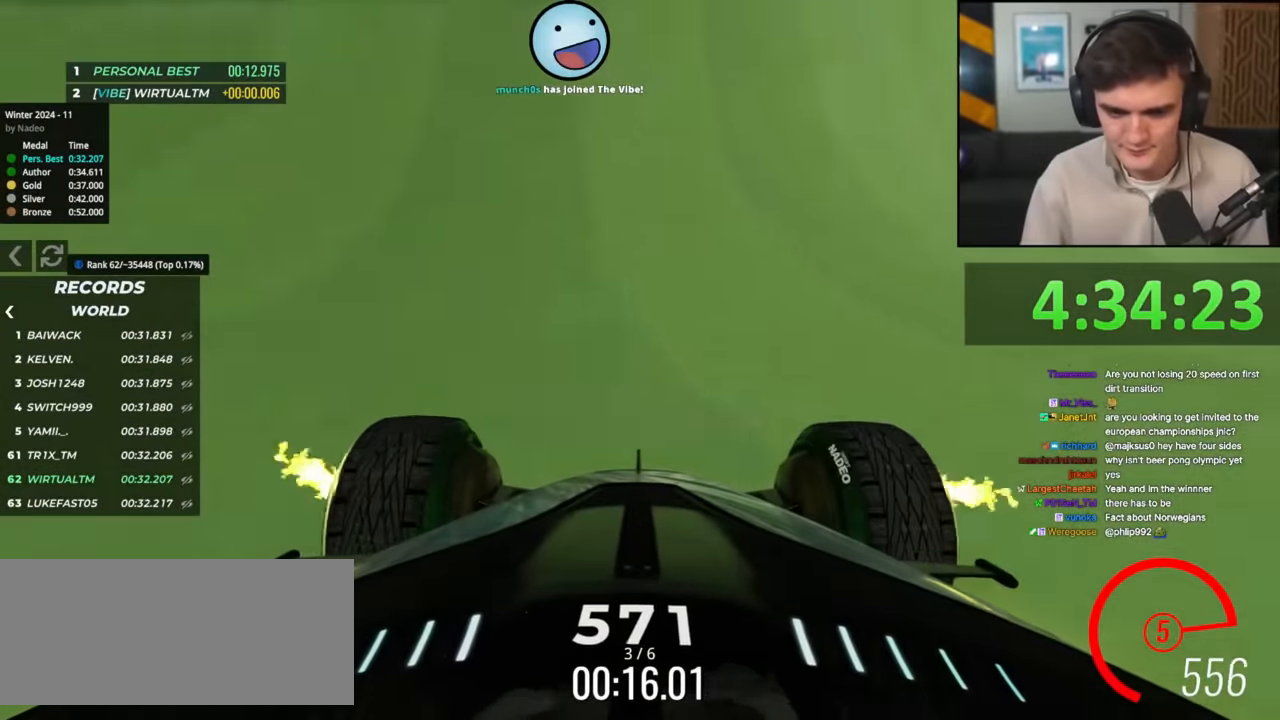
{"keys": ["up"], "events": [[83, "right", "down"], [133, "right", "up"], [367, "right", "down"], [501, "right", "up"]]}
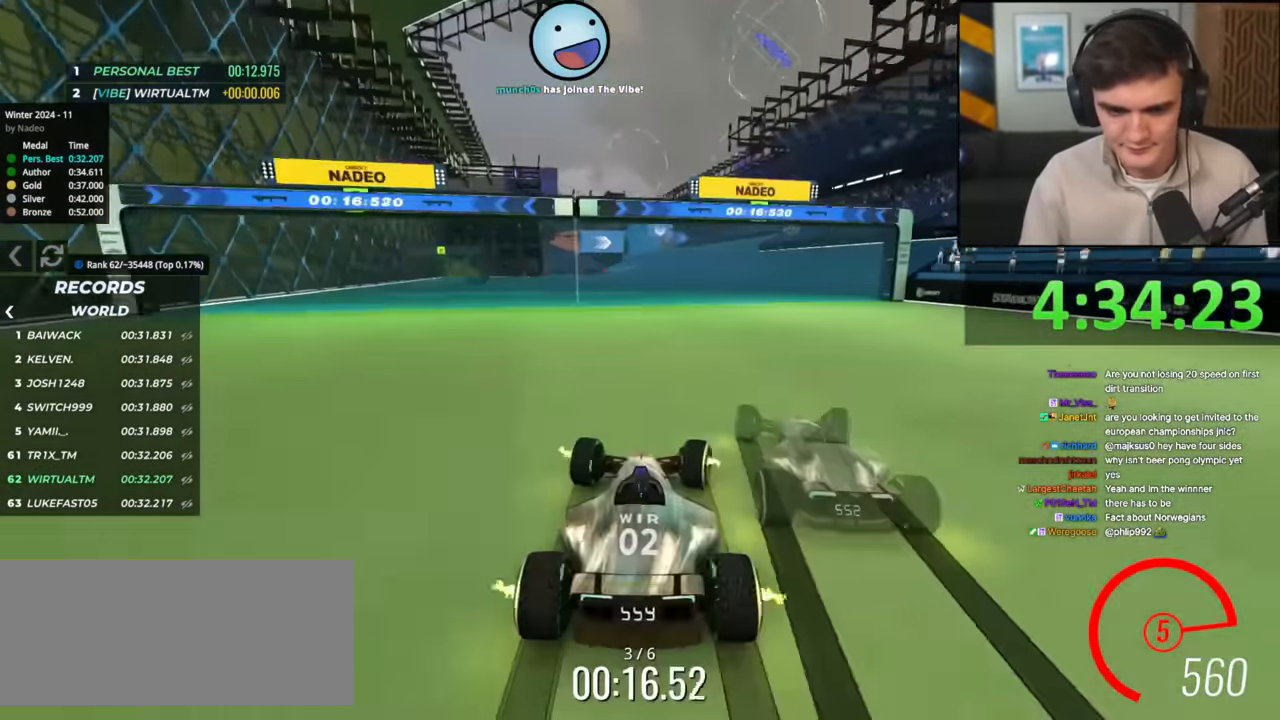
{"keys": ["up"], "events": [[416, "right", "down"], [467, "right", "up"]]}
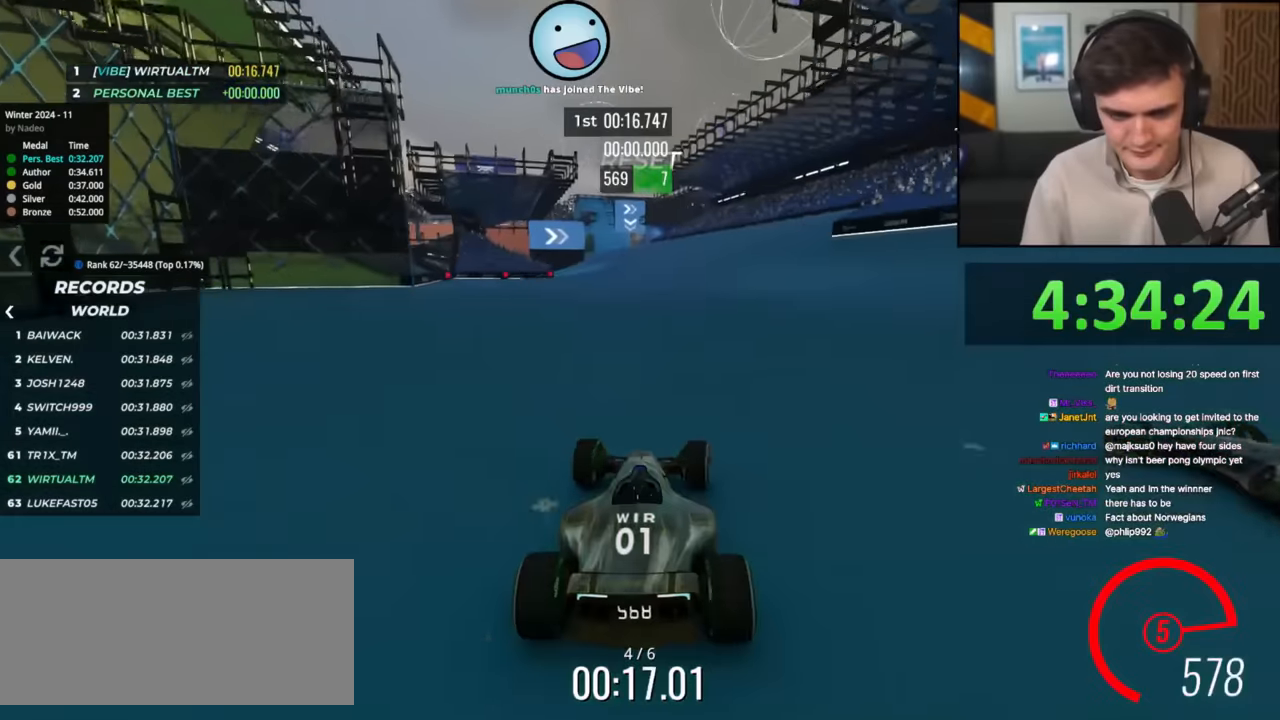
{"keys": ["left", "up"], "events": [[434, "left", "down"]]}
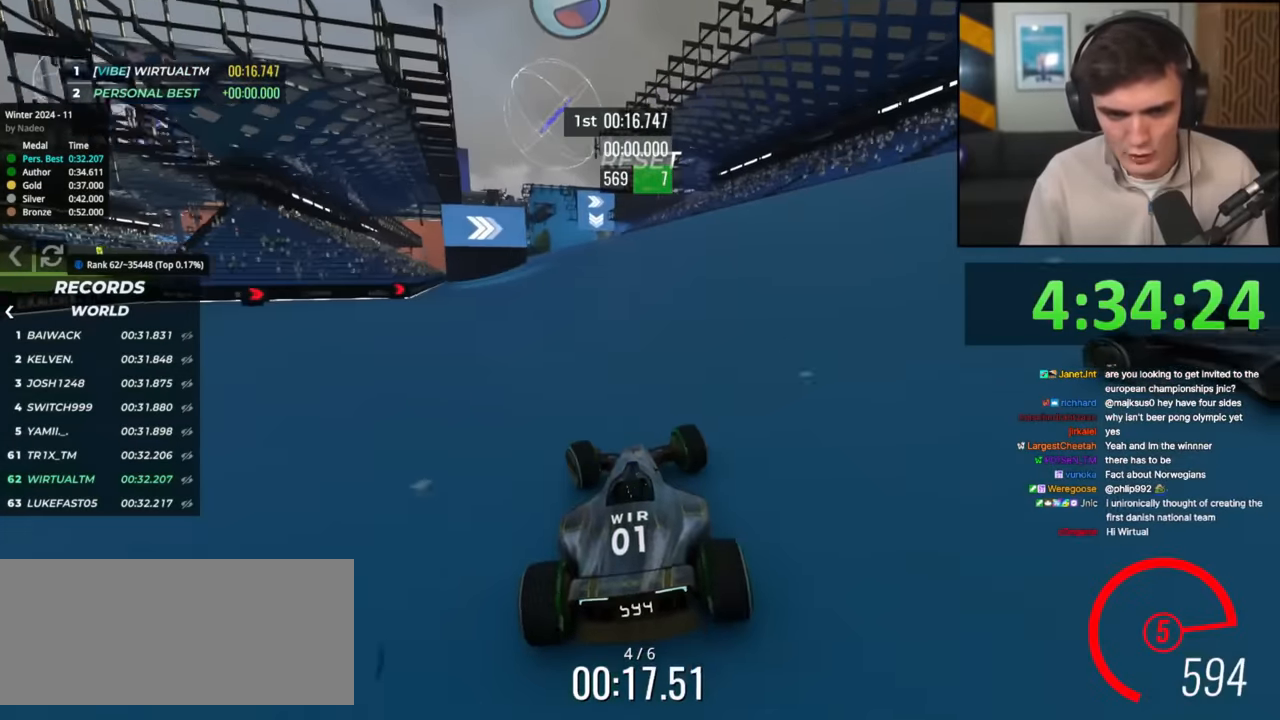
{"keys": ["up"], "events": [[34, "left", "up"]]}
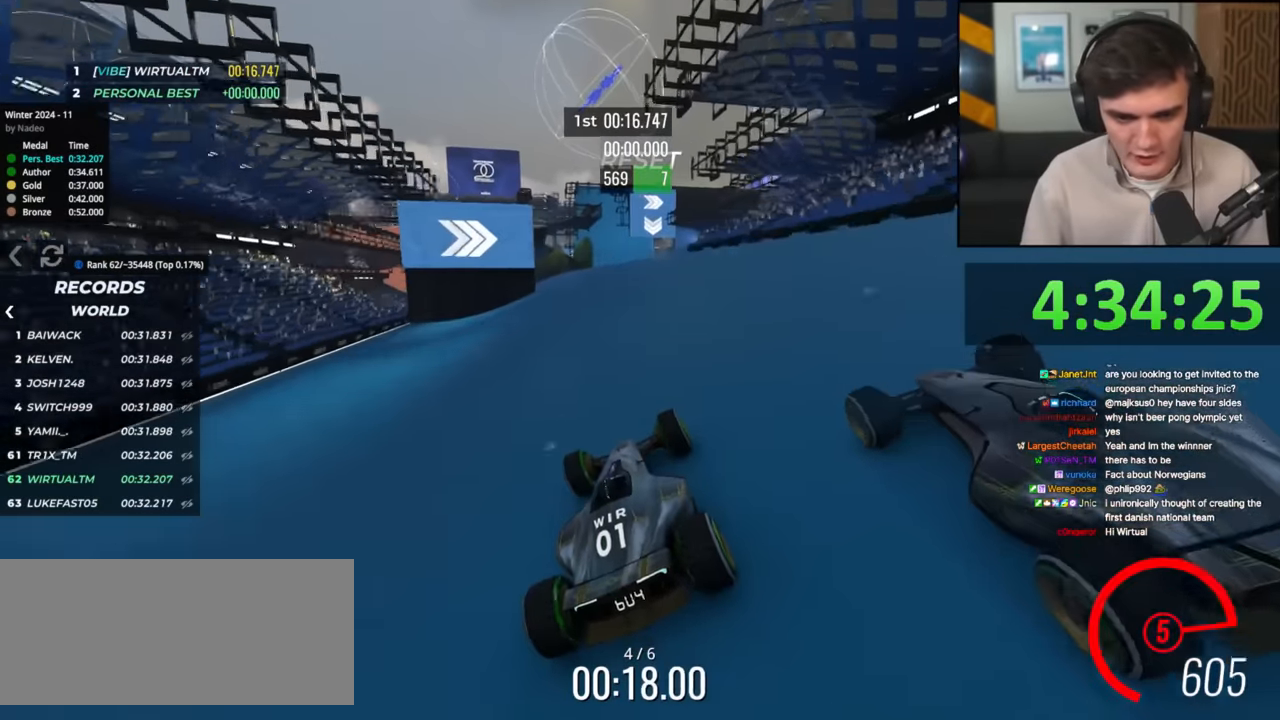
{"keys": ["up"], "events": [[33, "right", "down"], [133, "right", "up"], [334, "left", "down"], [467, "left", "up"]]}
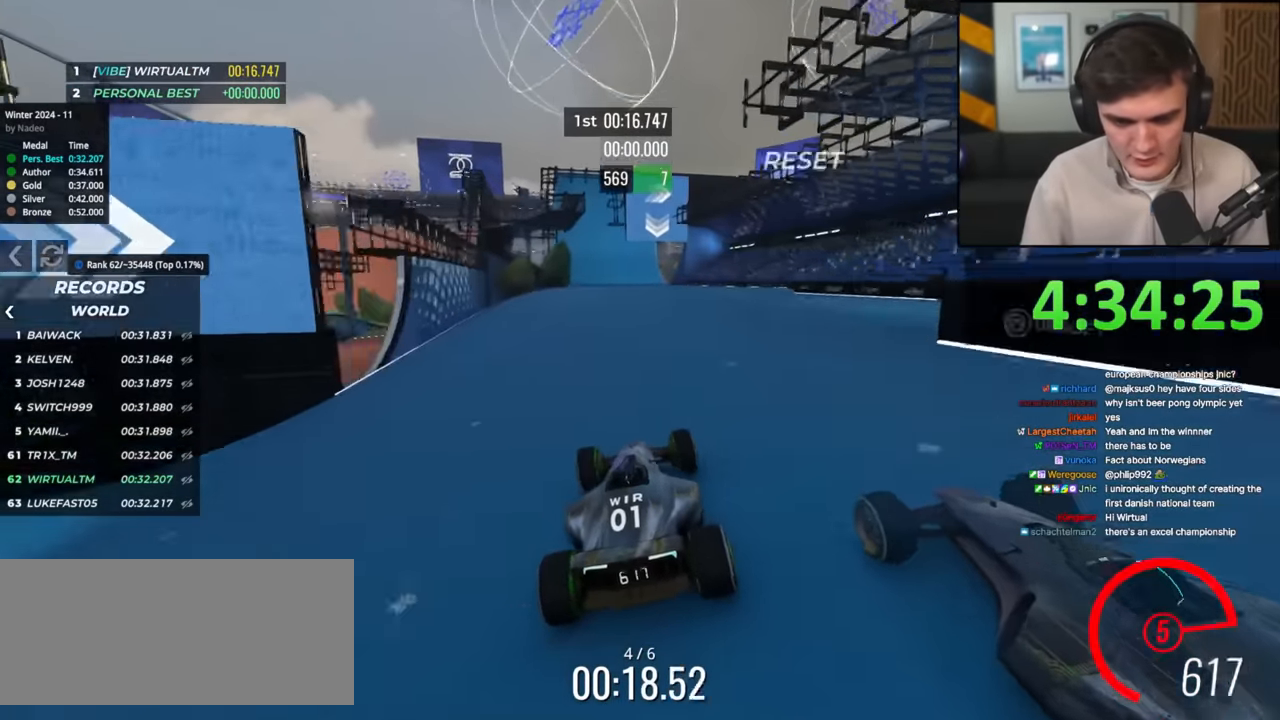
{"keys": ["up"], "events": [[167, "right", "down"], [351, "right", "up"]]}
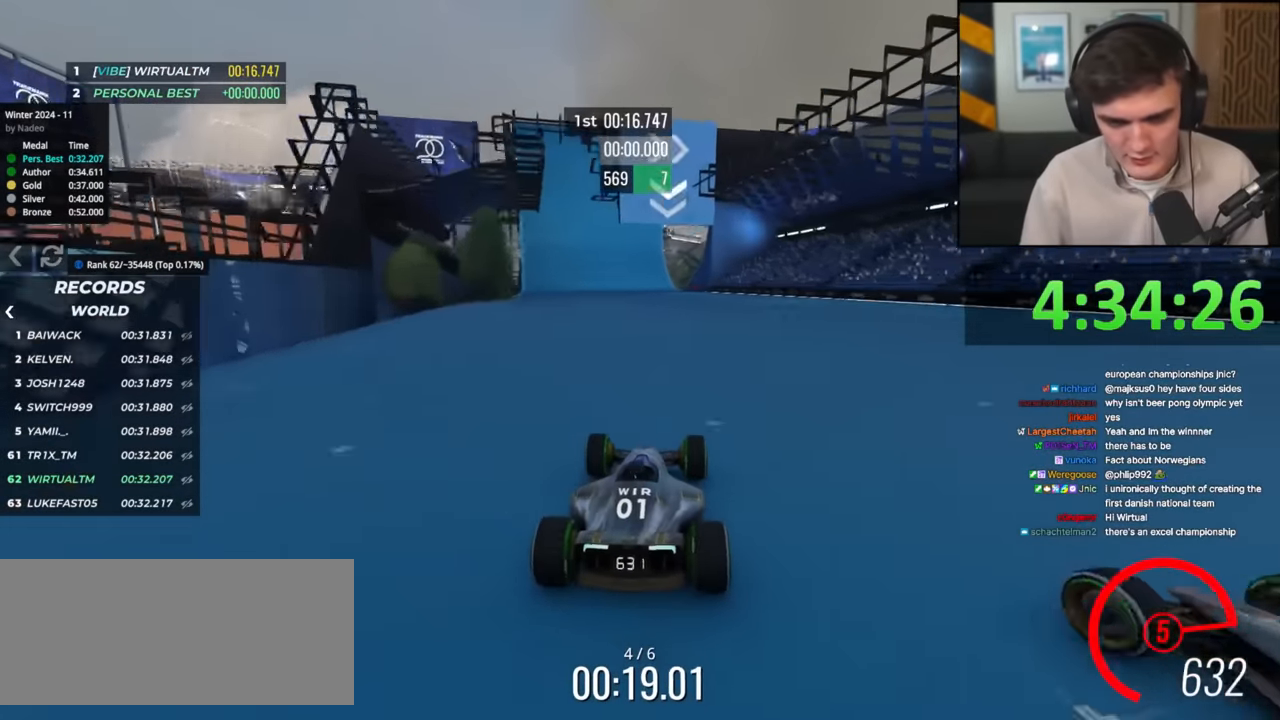
{"keys": ["up"], "events": [[167, "left", "down"], [317, "left", "up"]]}
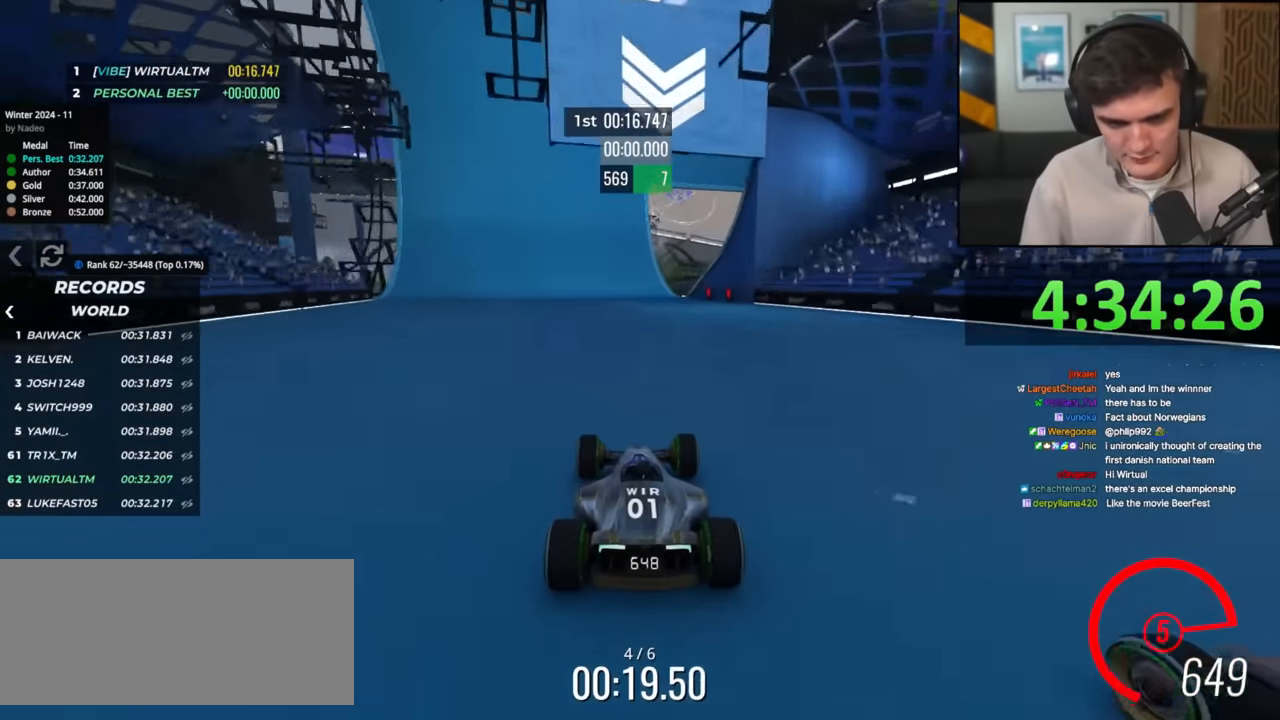
{"keys": ["left", "up"], "events": [[184, "left", "down"], [234, "left", "up"], [334, "right", "down"], [384, "right", "up"], [468, "left", "down"]]}